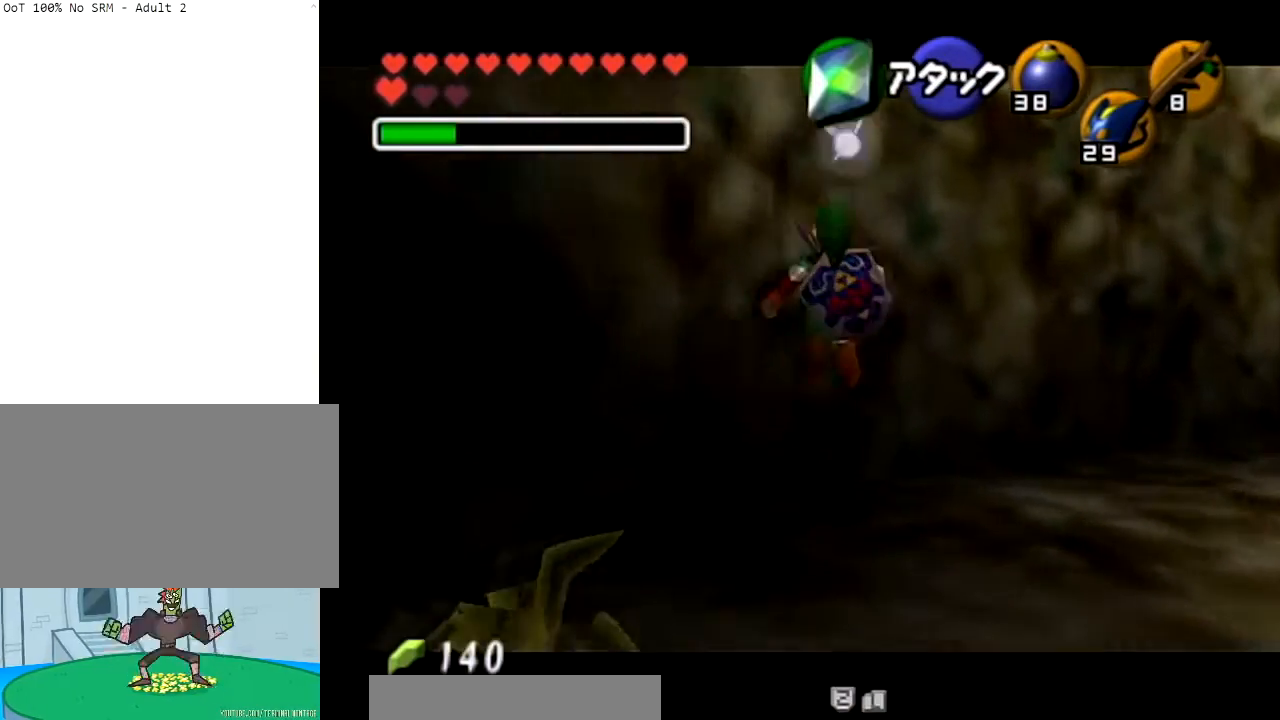
Gameplay with a controller (Nintendo layout); each line is a JSON object with the inputs held at the frame after it. "events" lists button and stick changes between this image and that frame as [ms after this image, input, new state], when the widget could be followed in between. Not read: L3 R3.
{"buttons": ["L1"], "left_stick": "up-left", "right_stick": "down", "events": []}
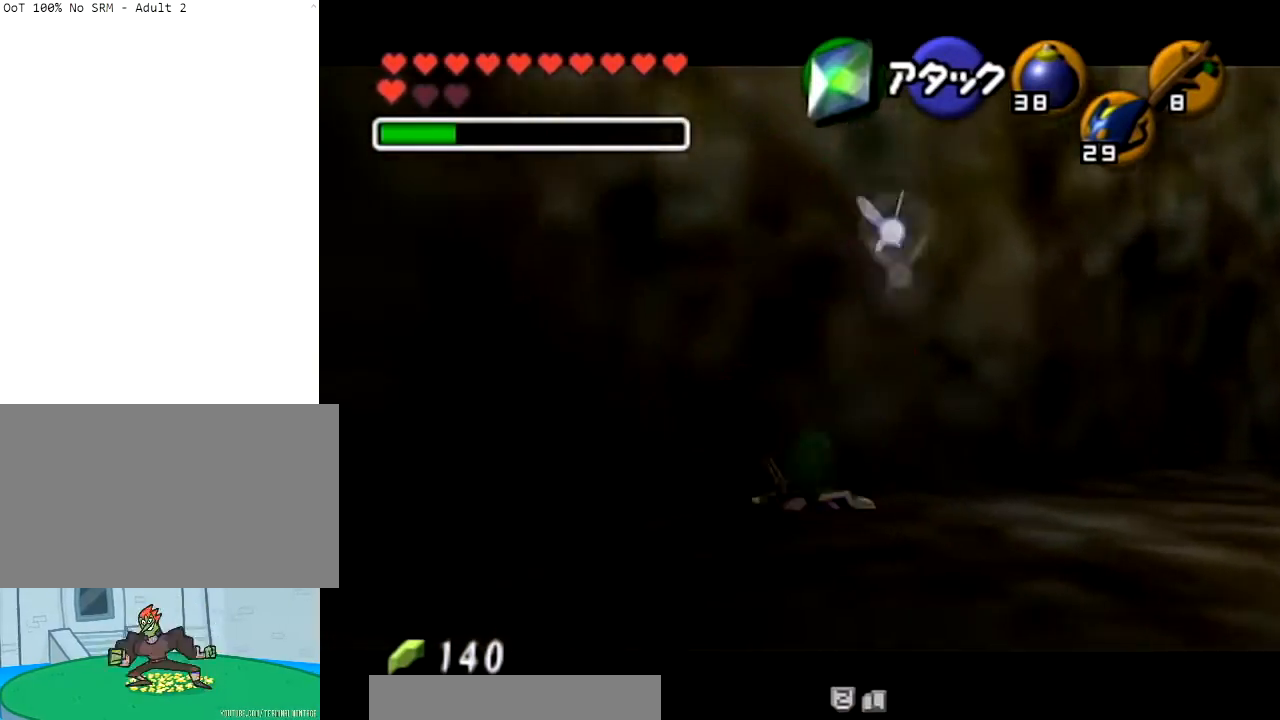
{"buttons": [], "left_stick": "up-left", "right_stick": "center", "events": [[167, "L1", "up"], [200, "right_stick", "center"]]}
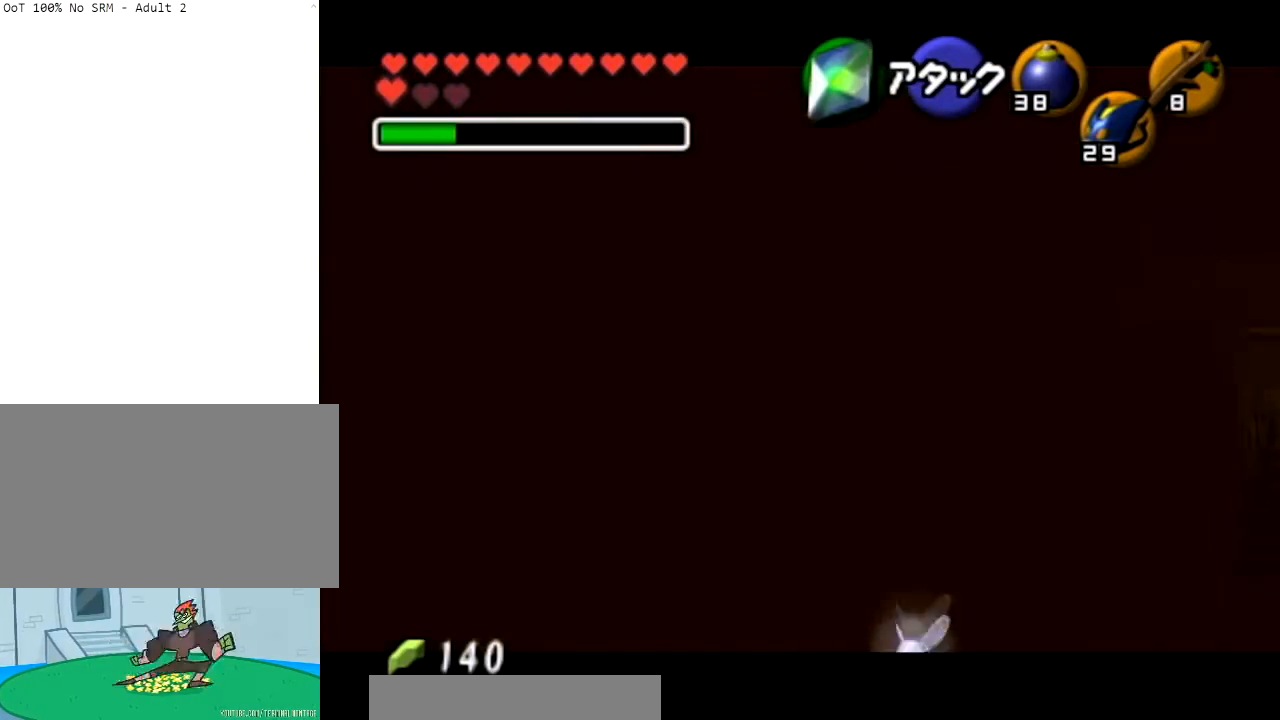
{"buttons": [], "left_stick": "up-left", "right_stick": "center", "events": []}
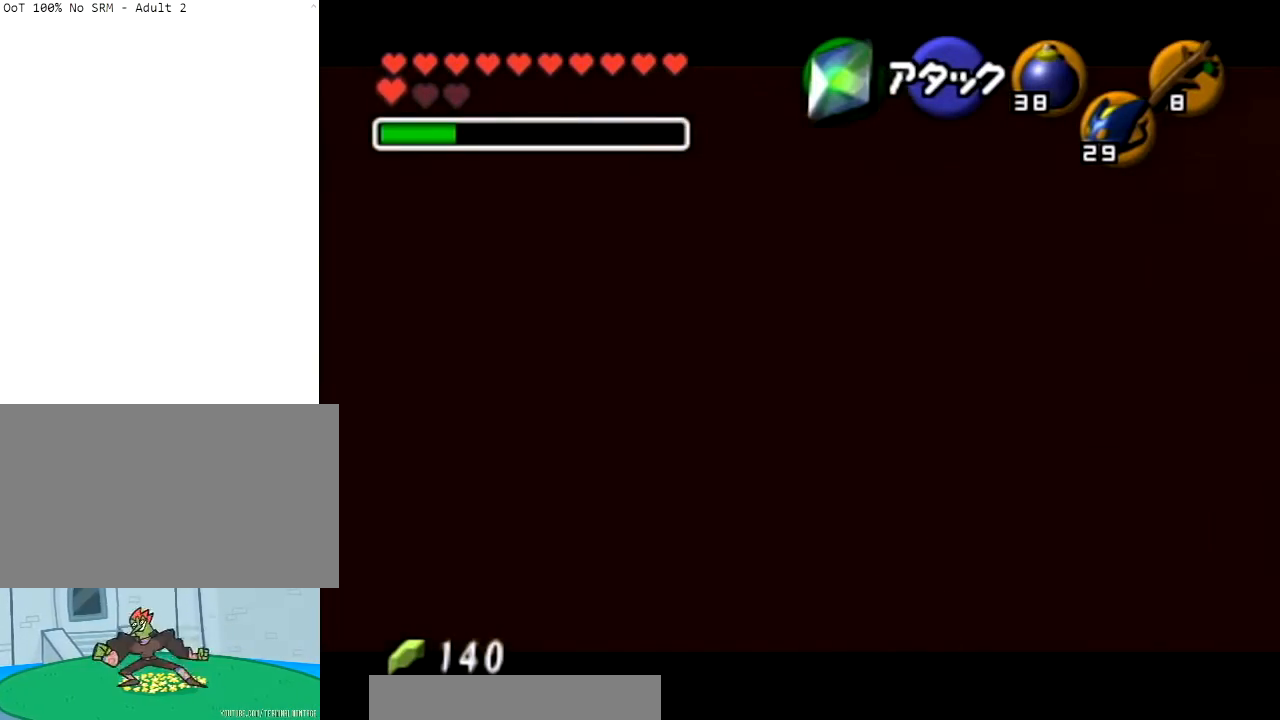
{"buttons": [], "left_stick": "up", "right_stick": "center", "events": [[167, "left_stick", "up"]]}
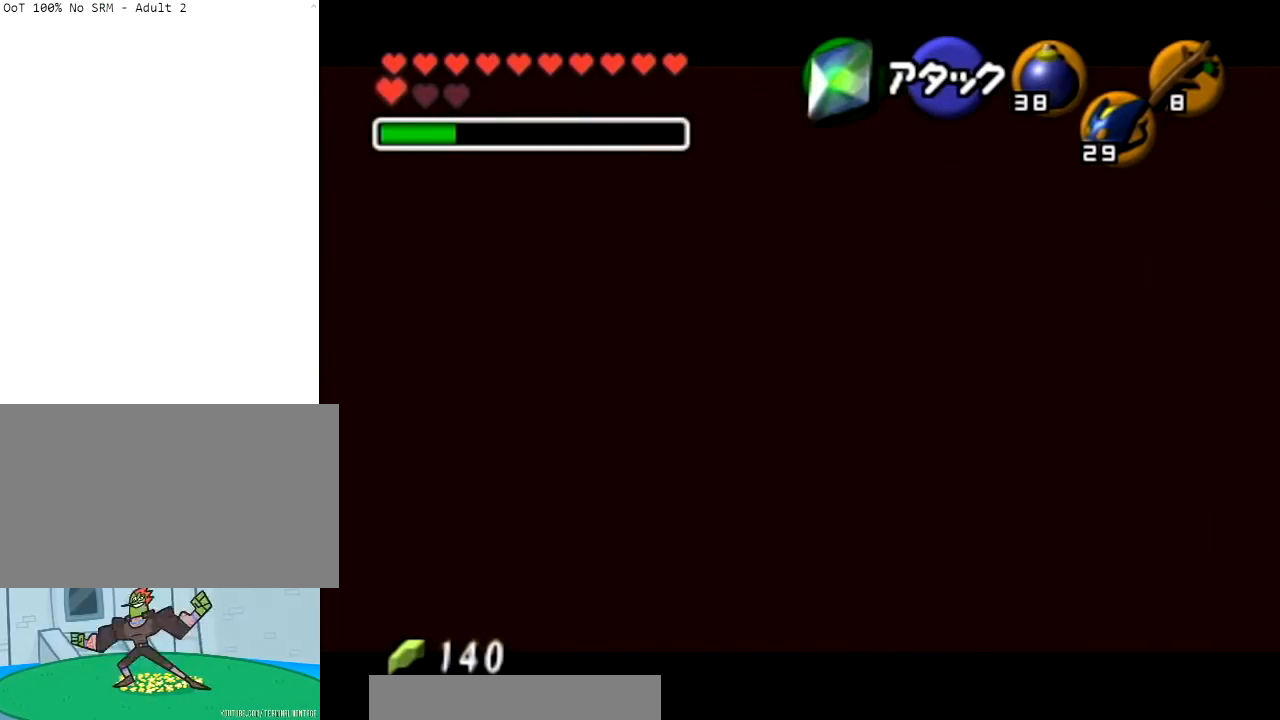
{"buttons": [], "left_stick": "up", "right_stick": "center", "events": []}
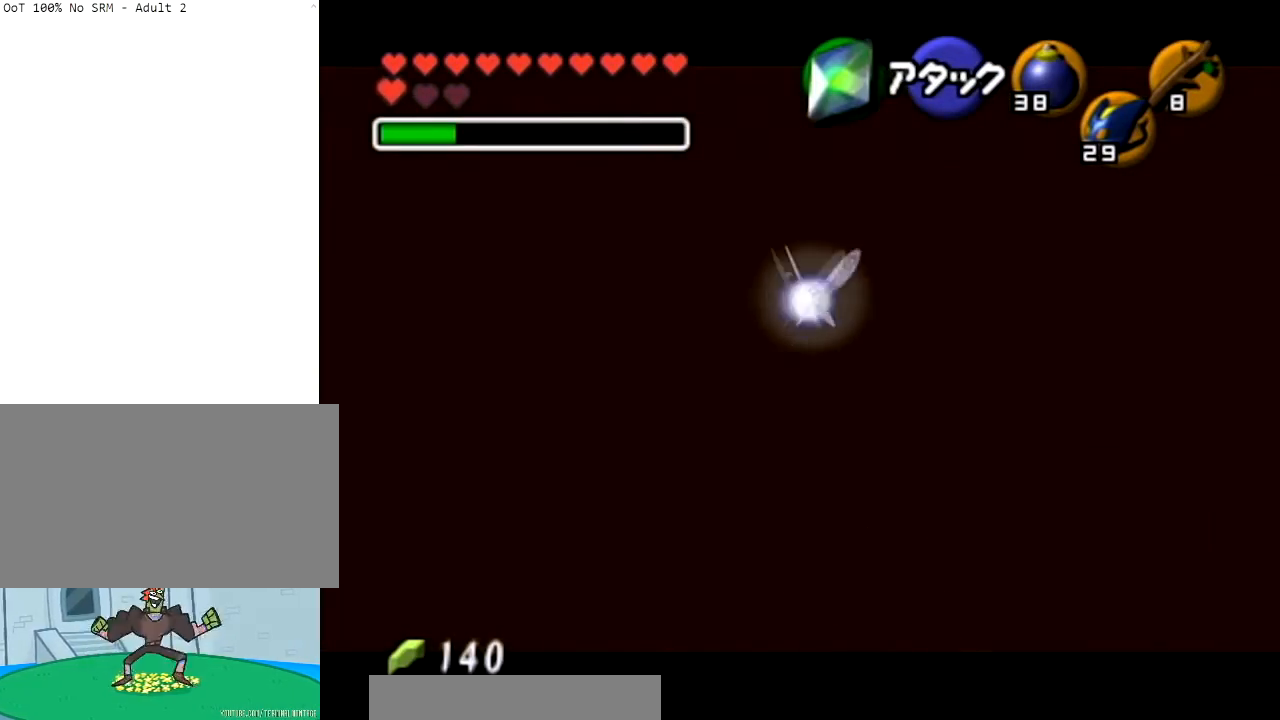
{"buttons": [], "left_stick": "up", "right_stick": "center", "events": []}
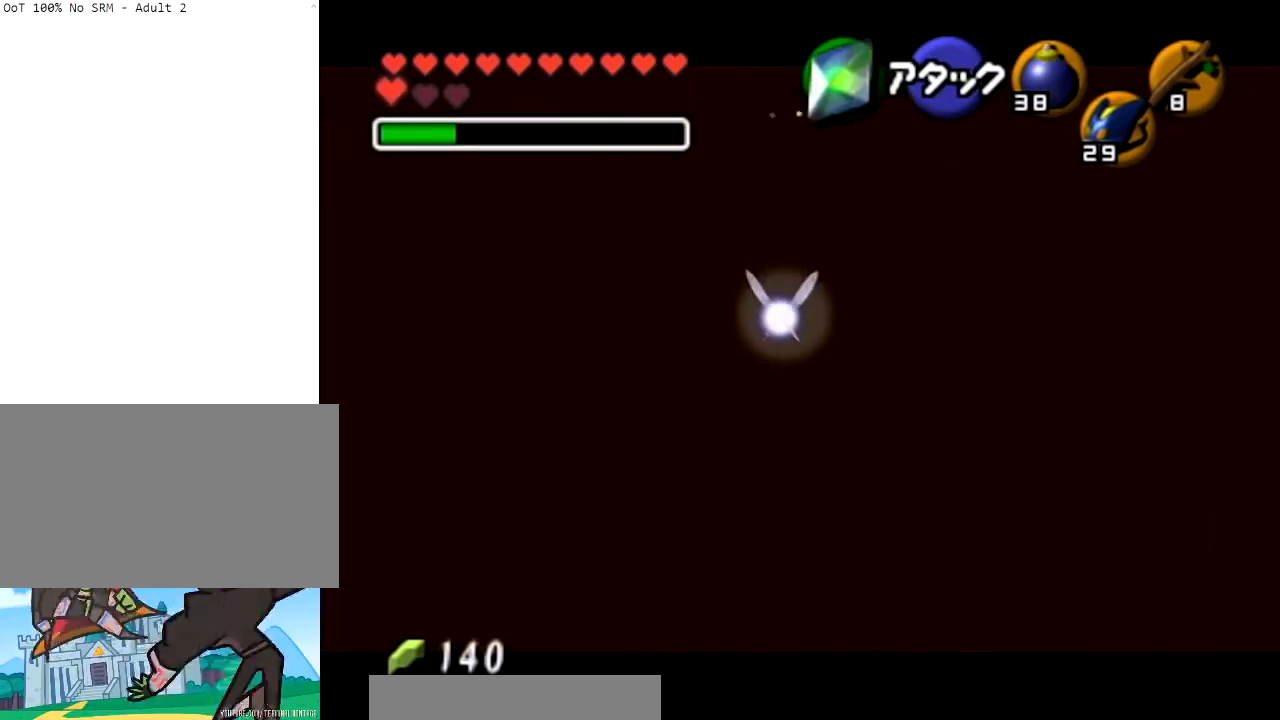
{"buttons": [], "left_stick": "up", "right_stick": "center", "events": []}
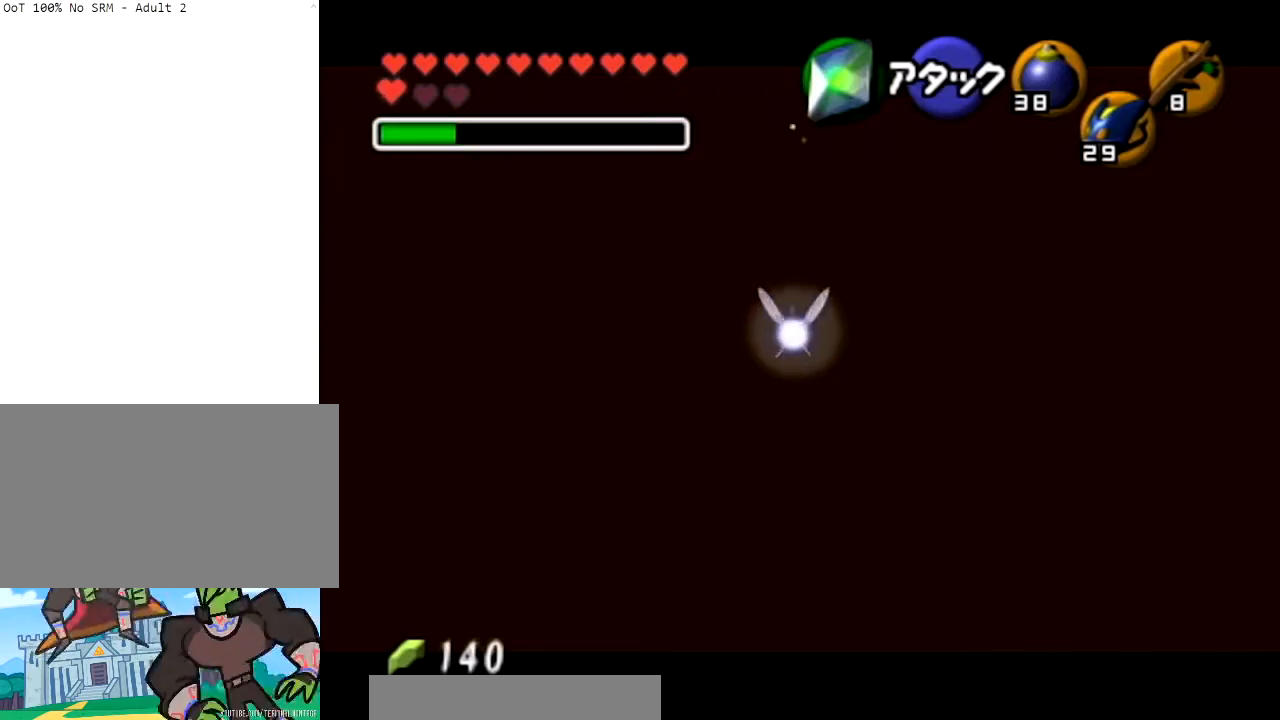
{"buttons": [], "left_stick": "down-right", "right_stick": "center", "events": [[100, "left_stick", "up-right"], [333, "left_stick", "down-right"]]}
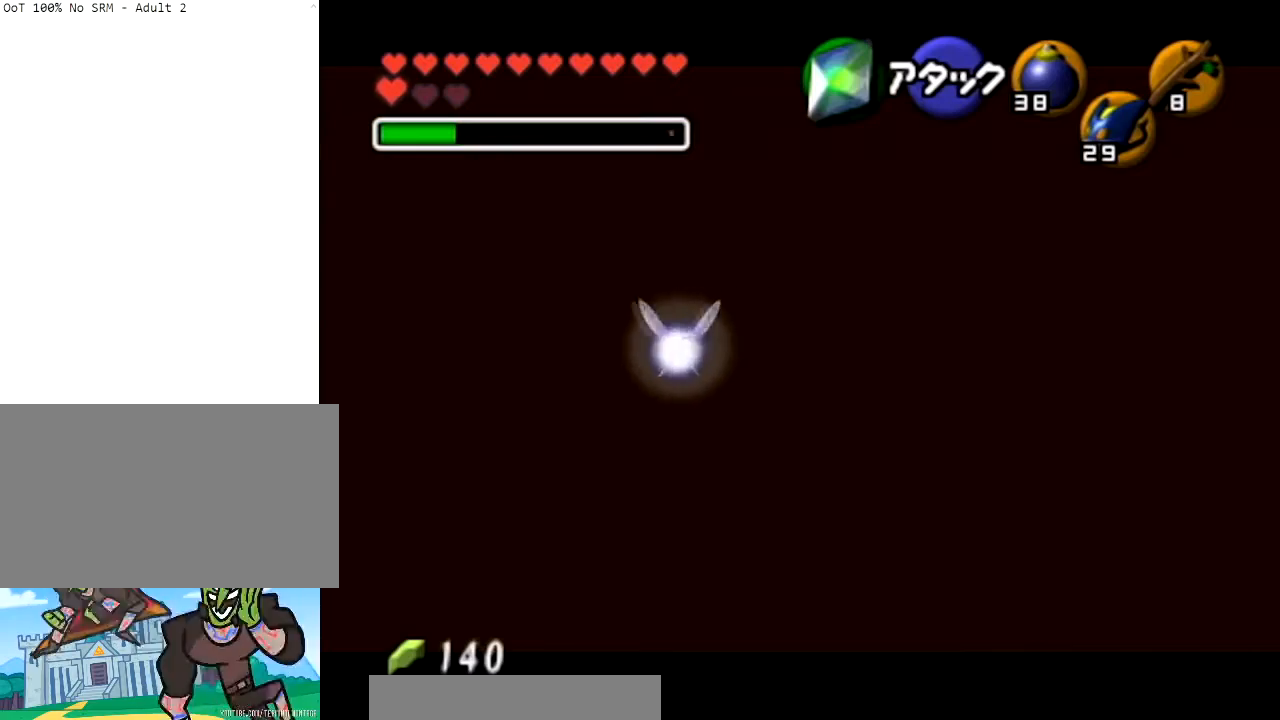
{"buttons": [], "left_stick": "down-right", "right_stick": "center", "events": []}
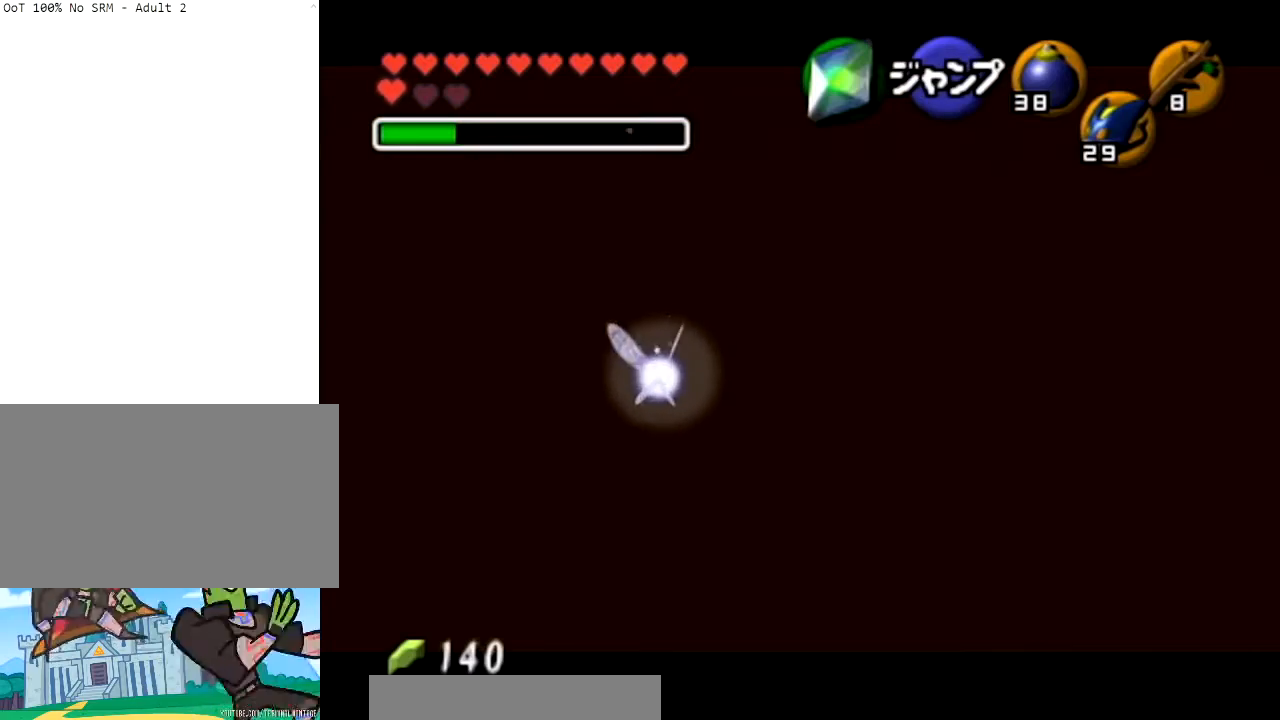
{"buttons": [], "left_stick": "down-right", "right_stick": "center", "events": []}
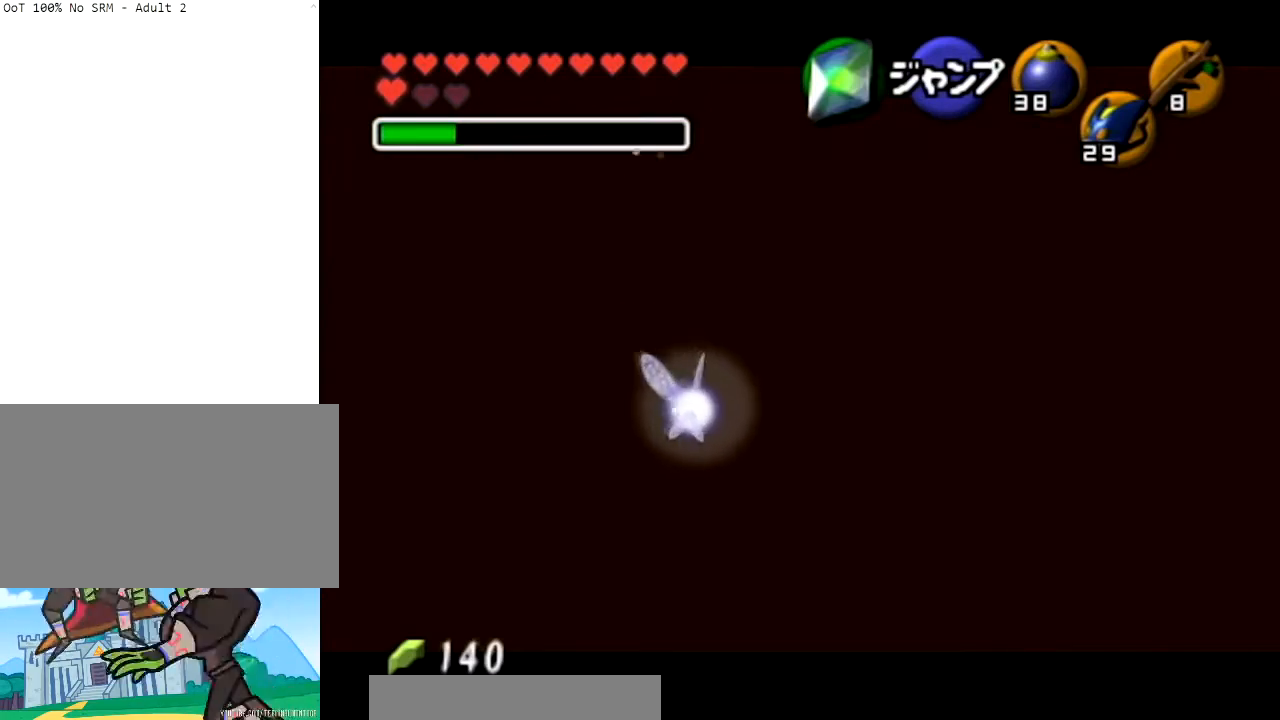
{"buttons": ["L1"], "left_stick": "down-right", "right_stick": "down", "events": [[134, "L1", "down"], [200, "right_stick", "down"]]}
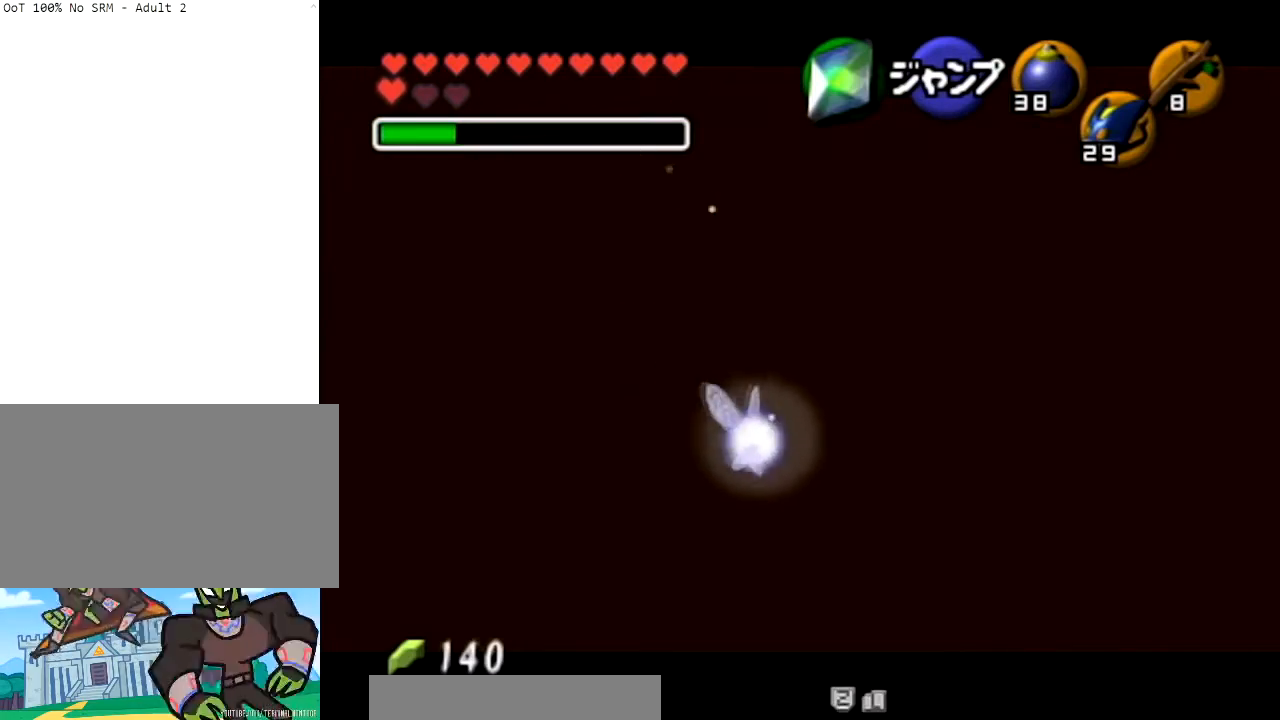
{"buttons": [], "left_stick": "down-right", "right_stick": "down", "events": [[100, "L1", "up"]]}
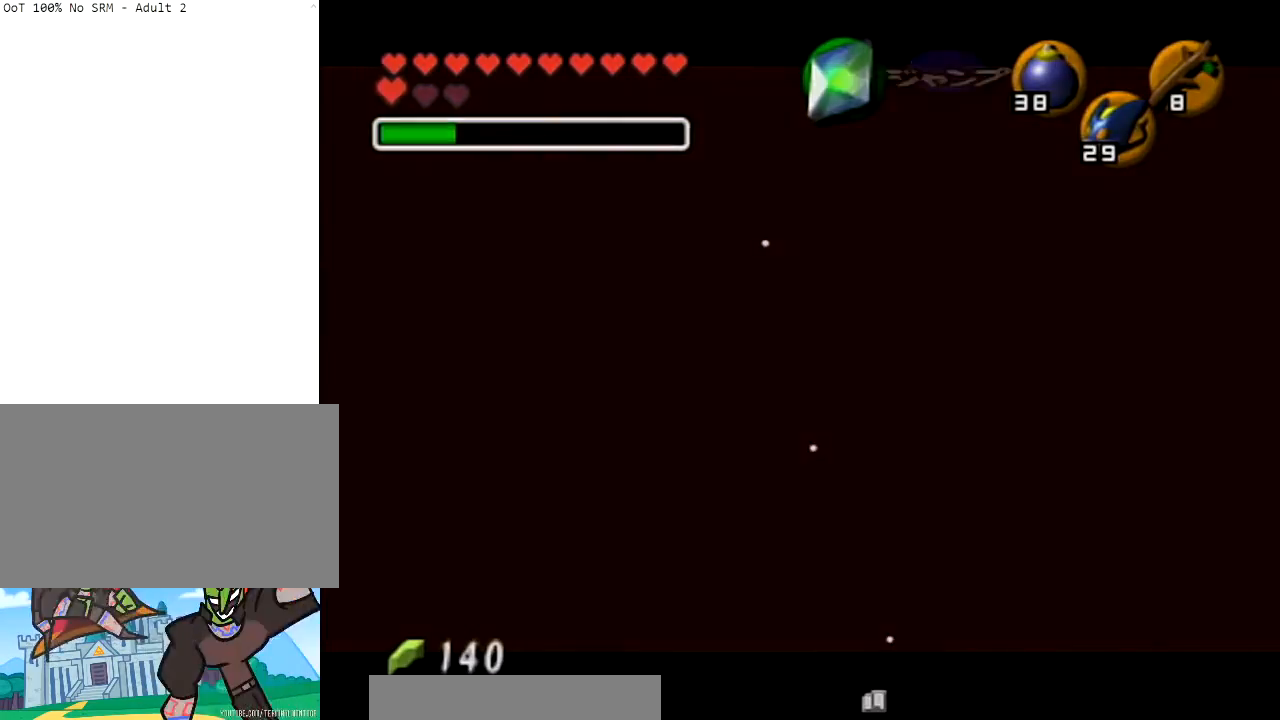
{"buttons": [], "left_stick": "center", "right_stick": "center", "events": [[301, "left_stick", "center"], [301, "right_stick", "center"]]}
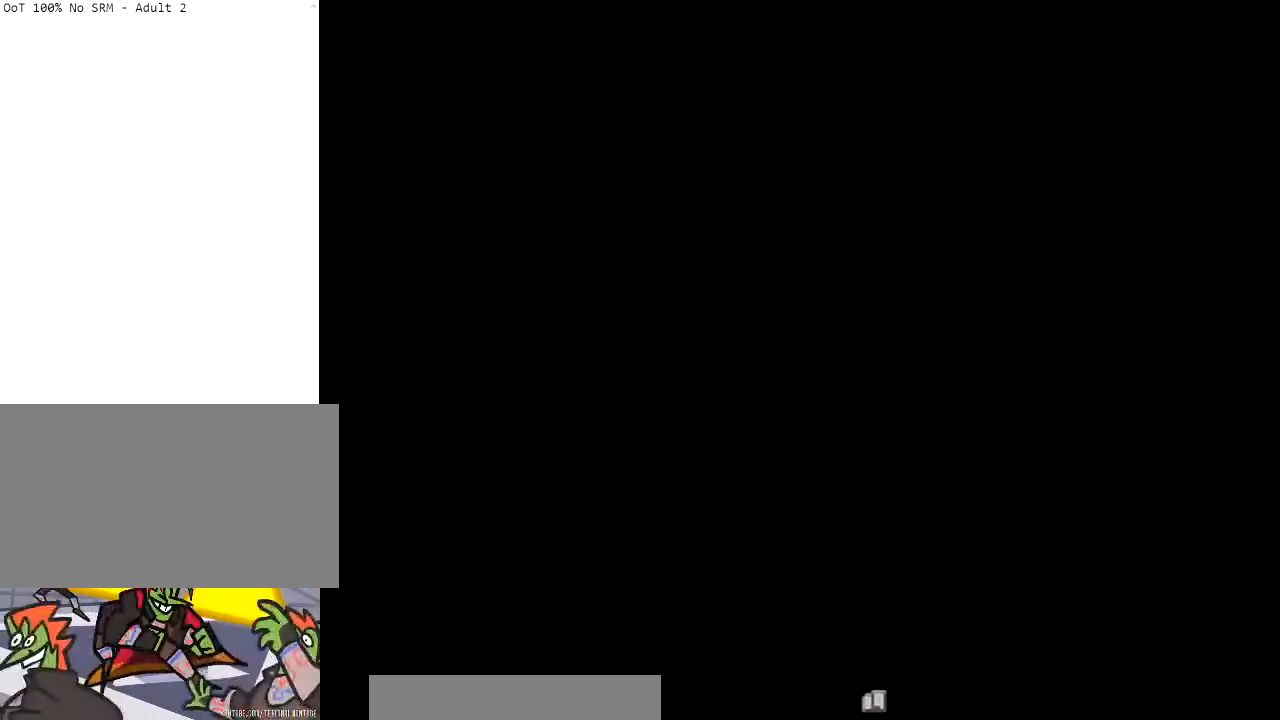
{"buttons": [], "left_stick": "center", "right_stick": "center", "events": []}
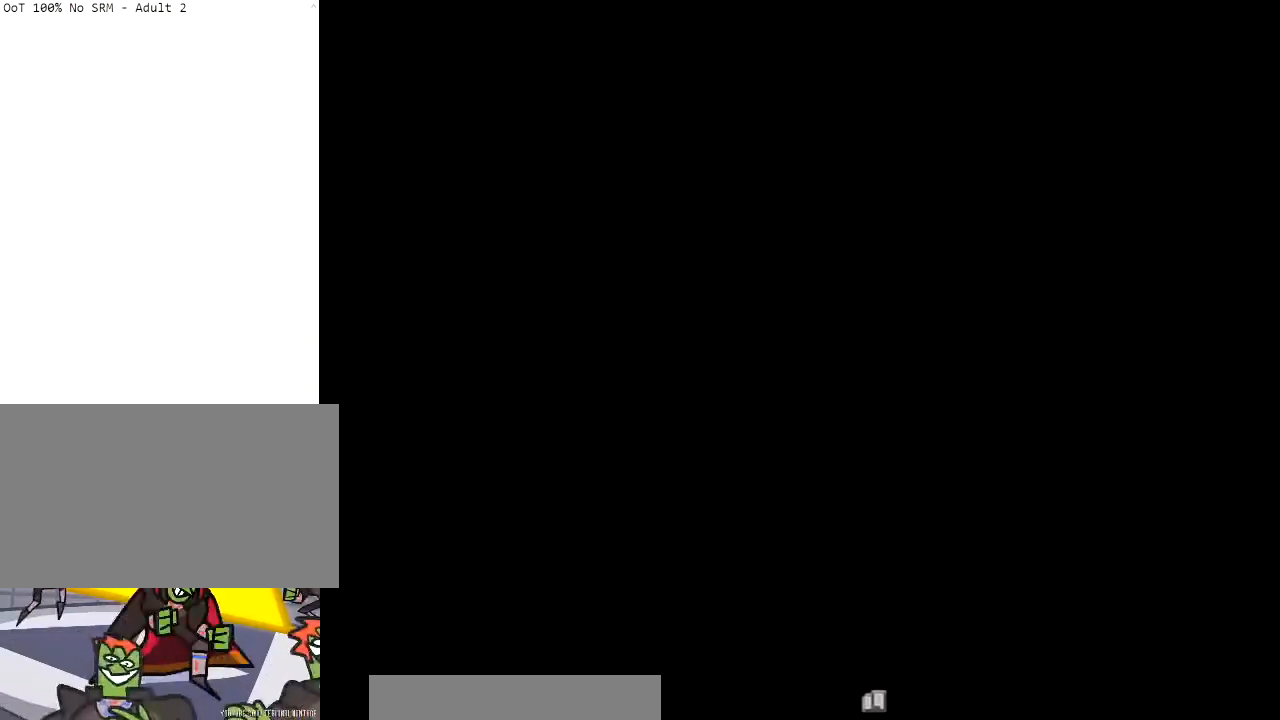
{"buttons": [], "left_stick": "center", "right_stick": "center", "events": []}
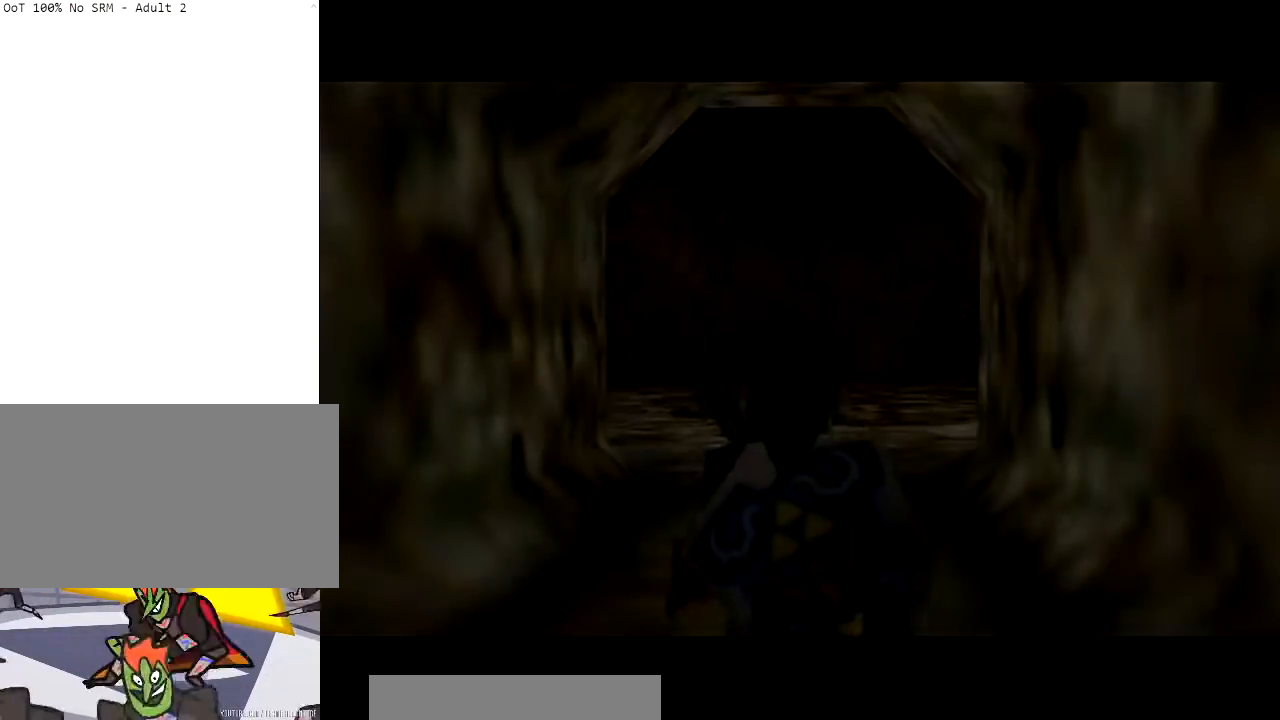
{"buttons": [], "left_stick": "up", "right_stick": "center", "events": [[233, "left_stick", "up"]]}
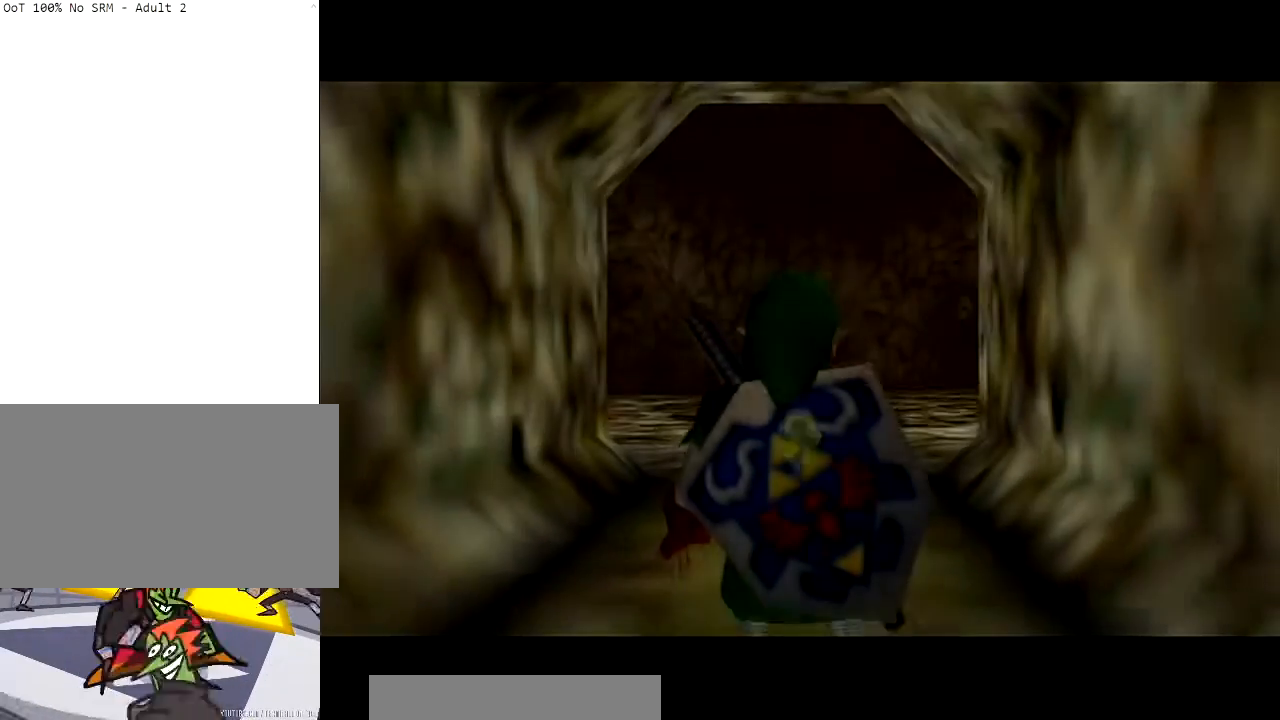
{"buttons": [], "left_stick": "up", "right_stick": "center", "events": [[34, "left_stick", "up-left"], [234, "left_stick", "up"]]}
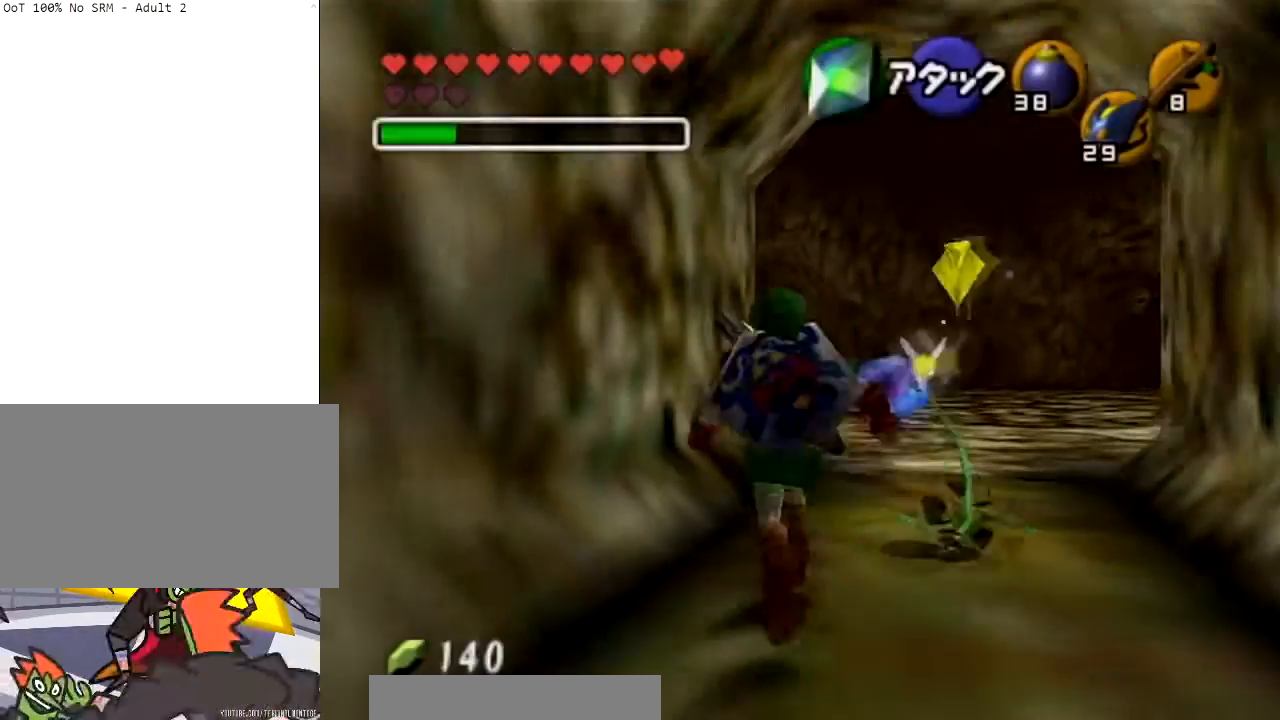
{"buttons": ["A"], "left_stick": "up", "right_stick": "center", "events": [[67, "A", "down"], [200, "A", "up"], [267, "A", "down"]]}
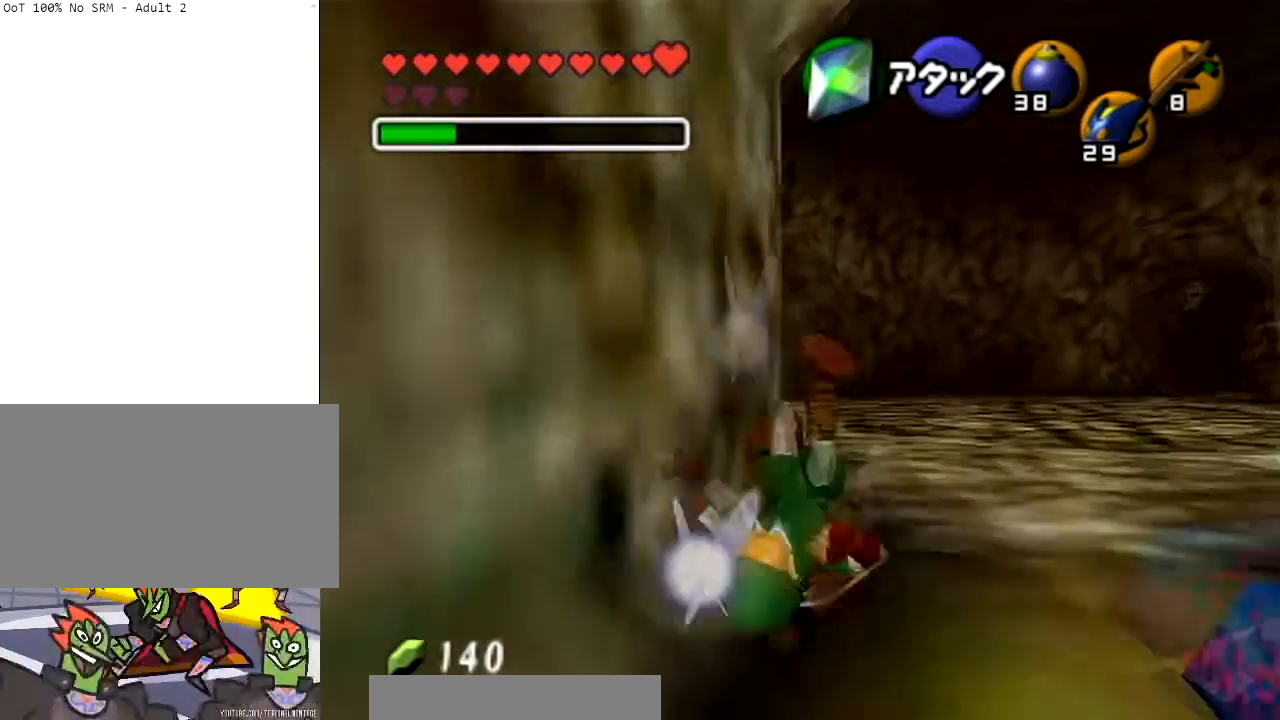
{"buttons": [], "left_stick": "up-left", "right_stick": "center", "events": [[200, "A", "up"], [501, "left_stick", "up-left"]]}
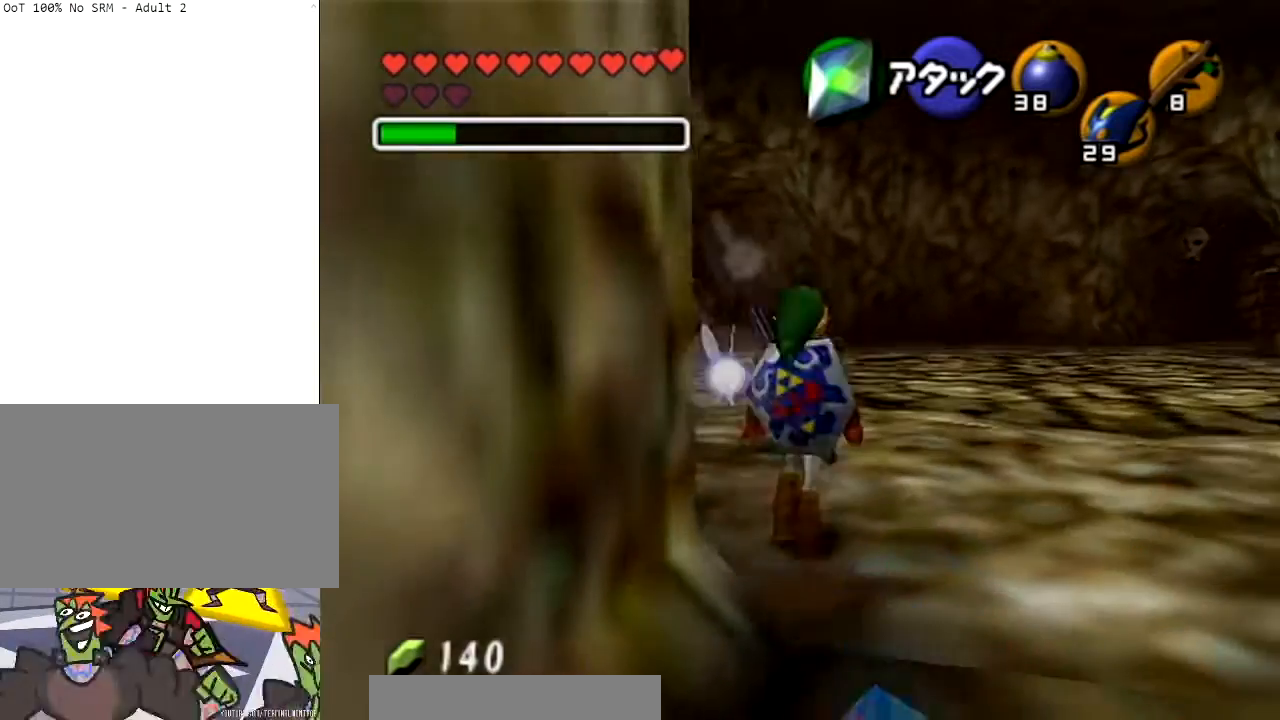
{"buttons": [], "left_stick": "down-right", "right_stick": "center", "events": [[500, "left_stick", "down-right"]]}
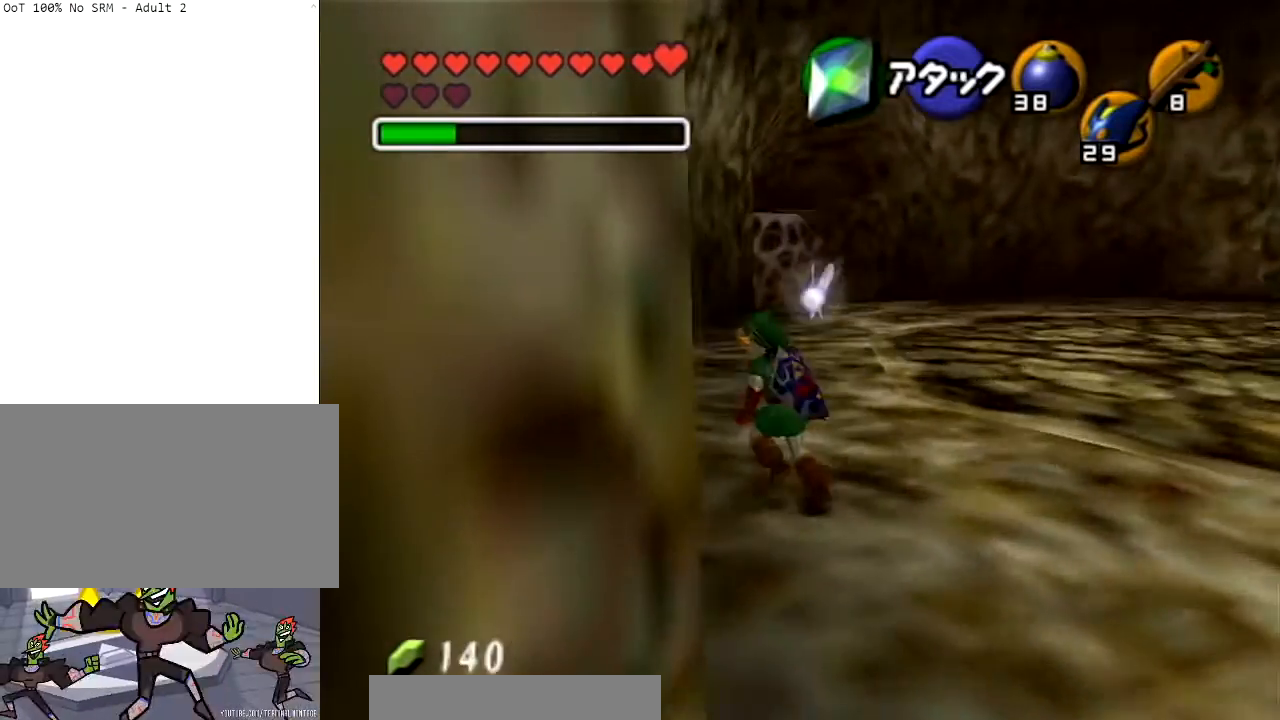
{"buttons": ["L1"], "left_stick": "down", "right_stick": "center", "events": [[100, "left_stick", "right"], [134, "L1", "down"], [201, "left_stick", "center"], [501, "left_stick", "down"]]}
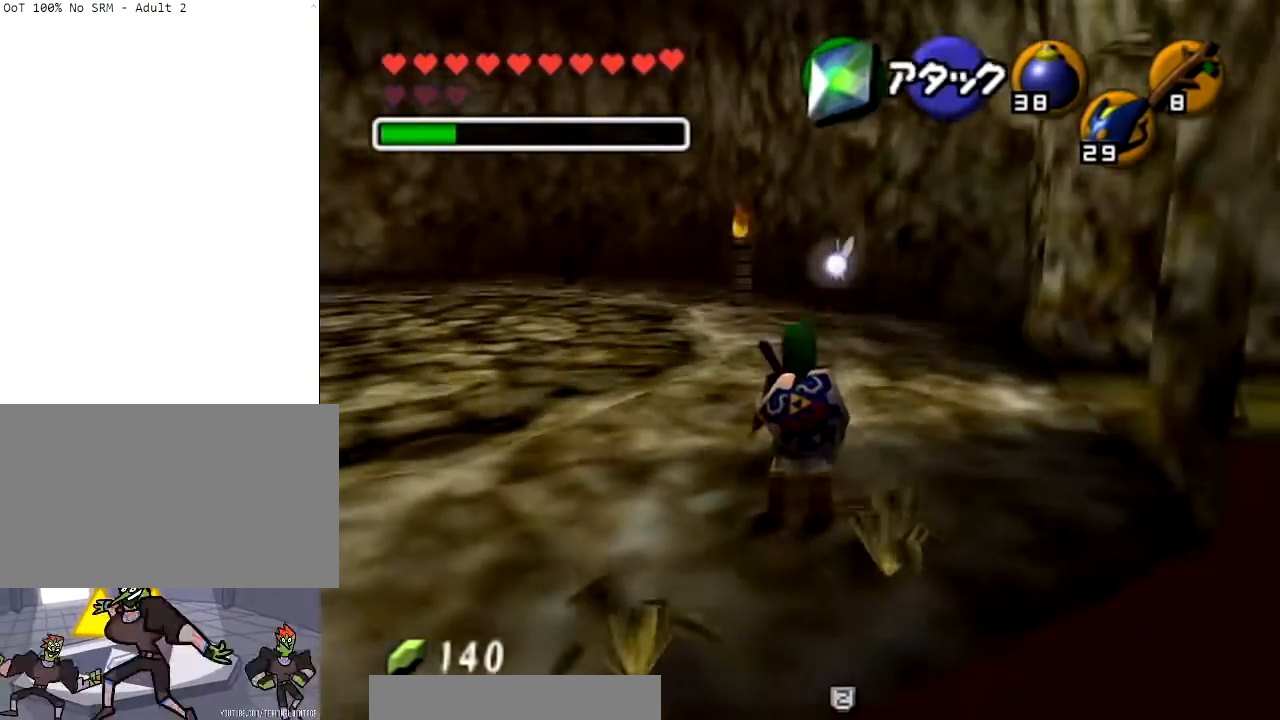
{"buttons": ["L1"], "left_stick": "down", "right_stick": "down", "events": [[333, "right_stick", "down"]]}
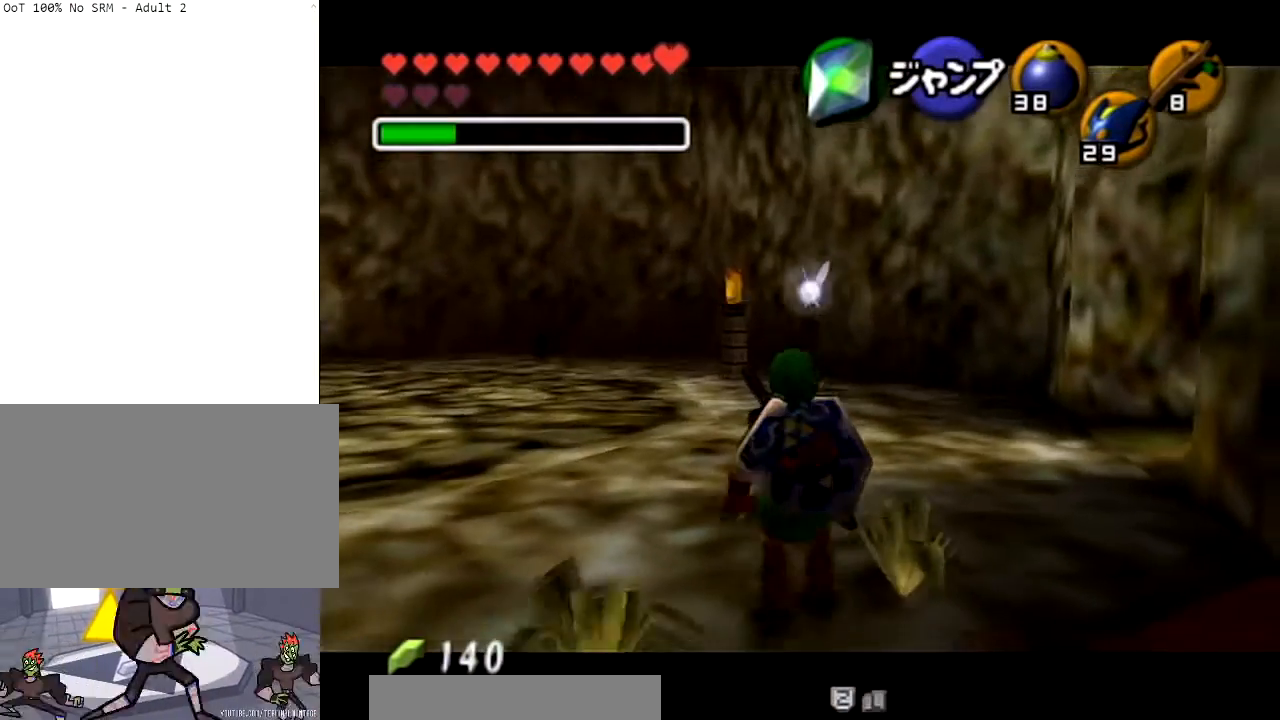
{"buttons": ["L1"], "left_stick": "down", "right_stick": "down", "events": []}
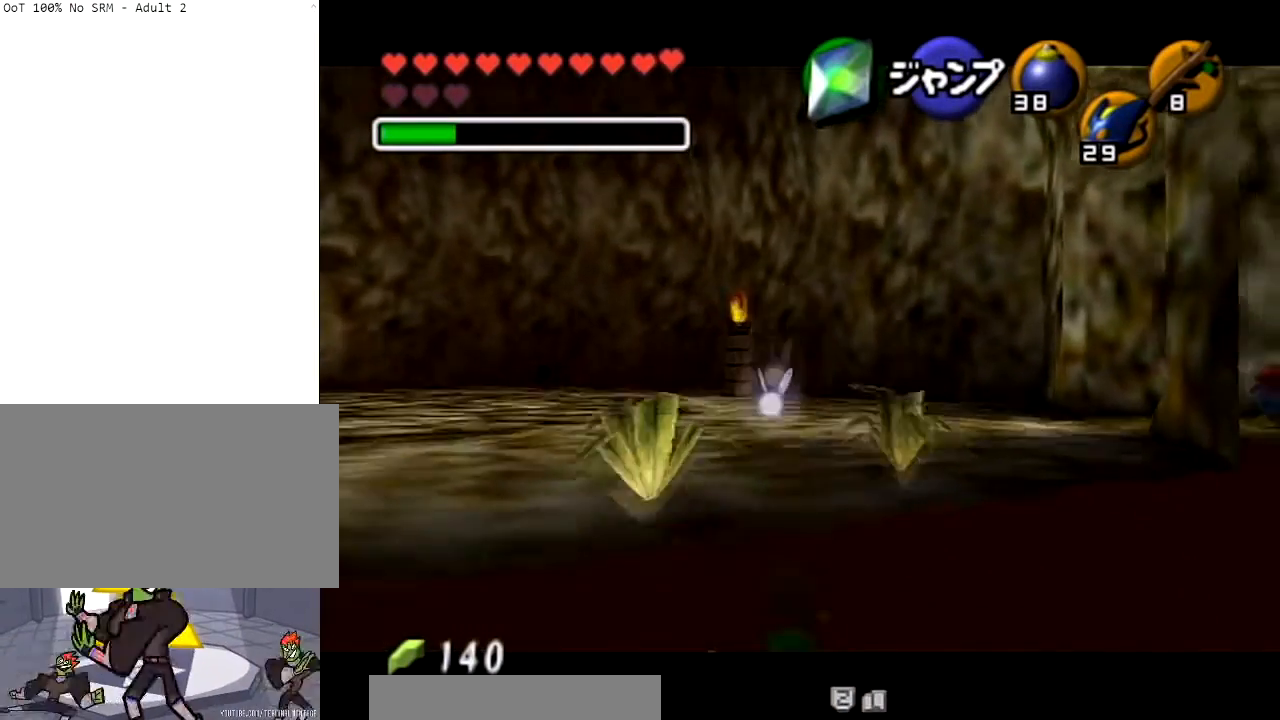
{"buttons": ["L1"], "left_stick": "down", "right_stick": "down", "events": []}
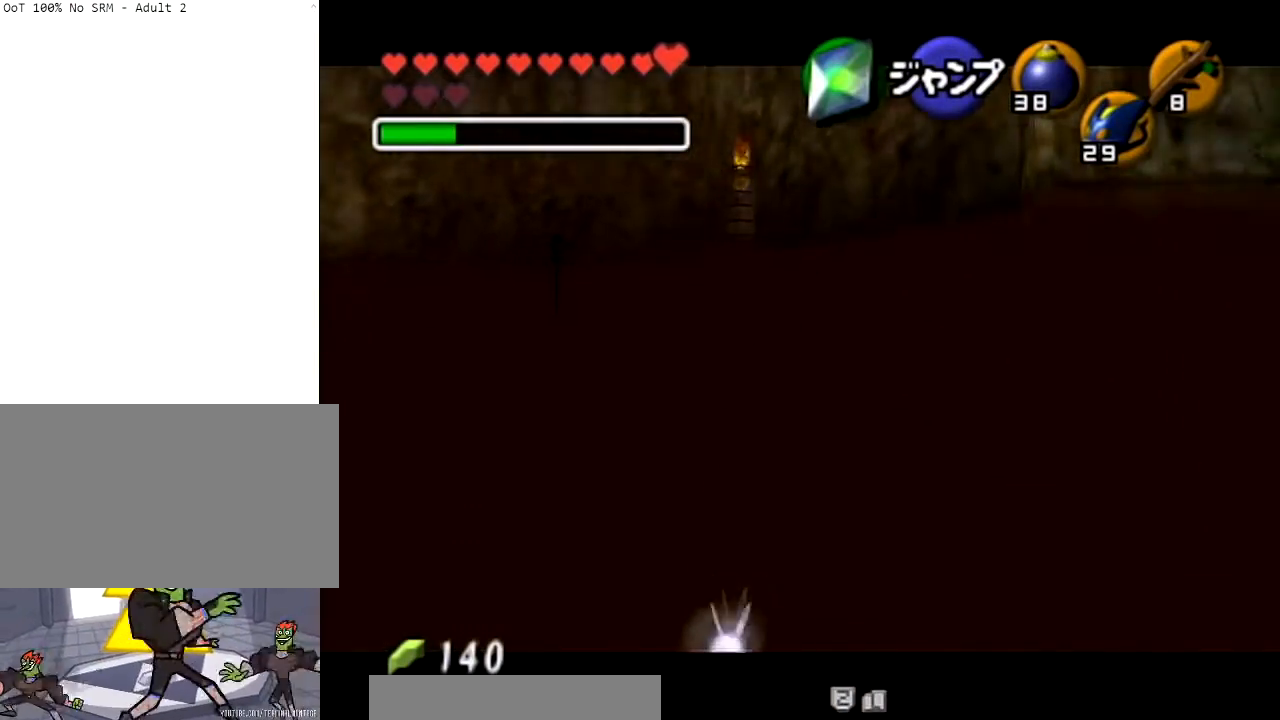
{"buttons": [], "left_stick": "down-left", "right_stick": "center", "events": [[100, "left_stick", "down-left"], [234, "right_stick", "center"], [301, "L1", "up"]]}
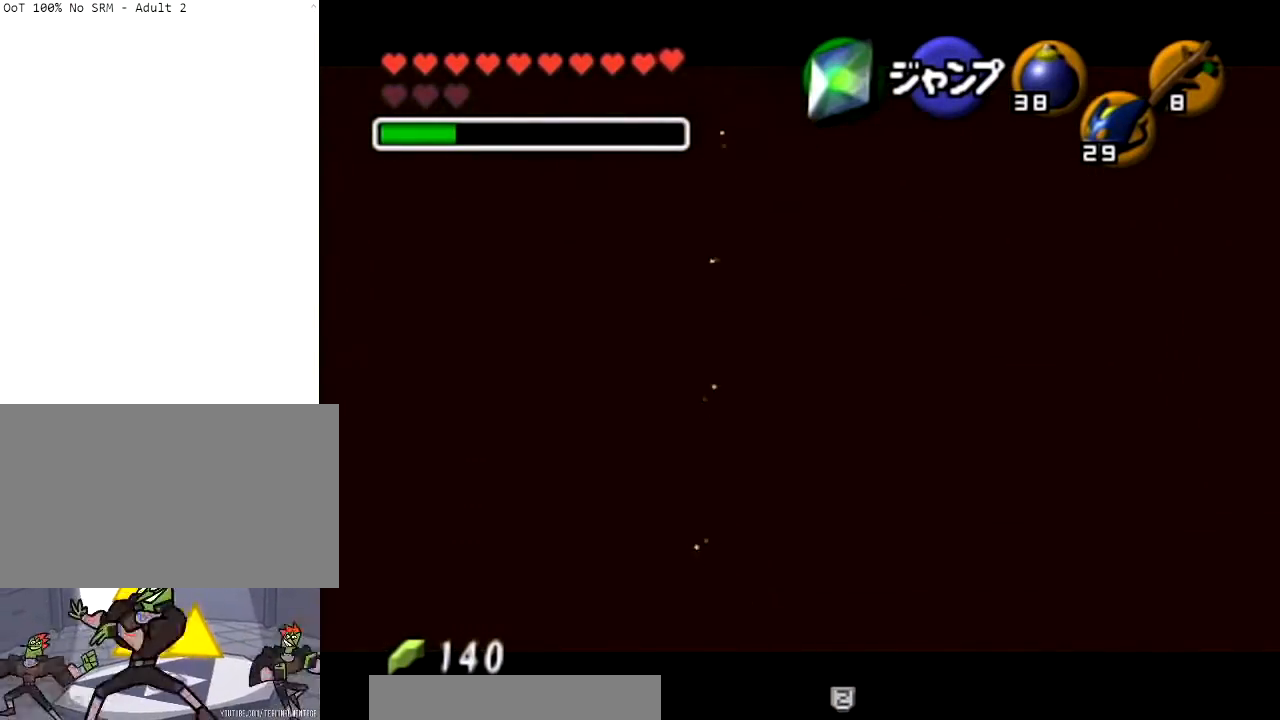
{"buttons": [], "left_stick": "left", "right_stick": "down", "events": [[67, "right_stick", "down"], [300, "left_stick", "left"]]}
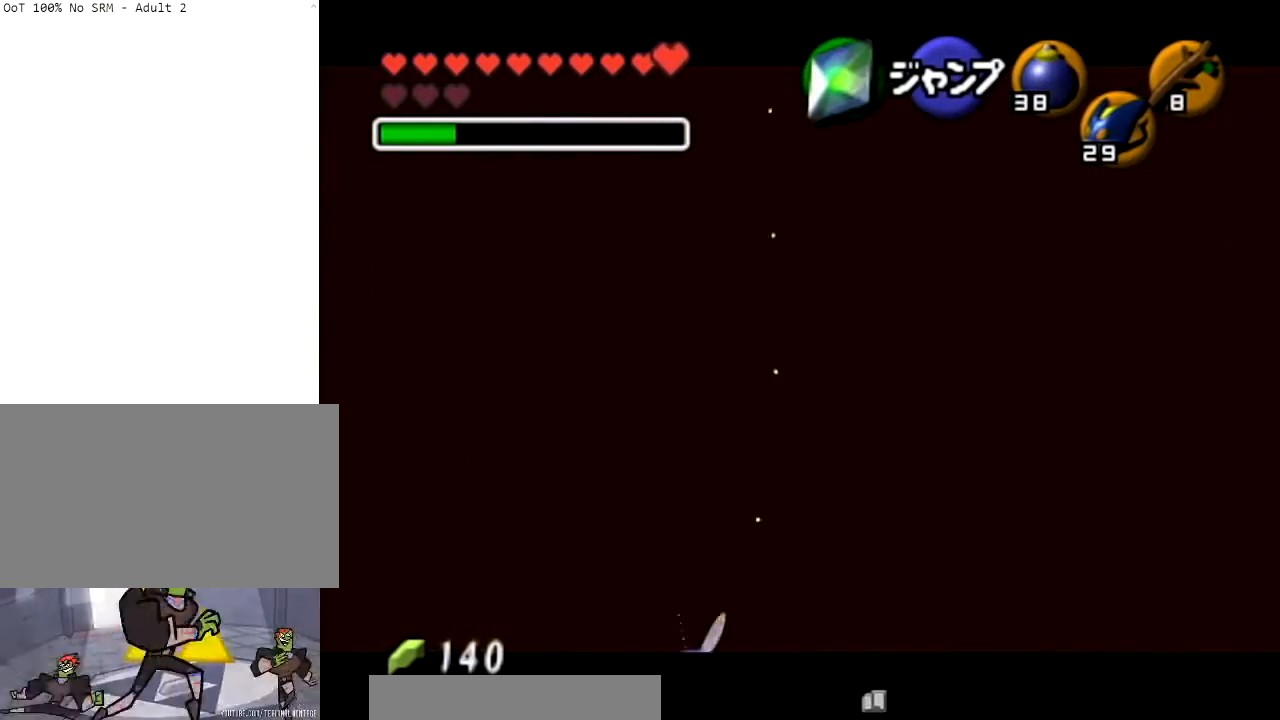
{"buttons": [], "left_stick": "left", "right_stick": "center", "events": [[134, "right_stick", "center"]]}